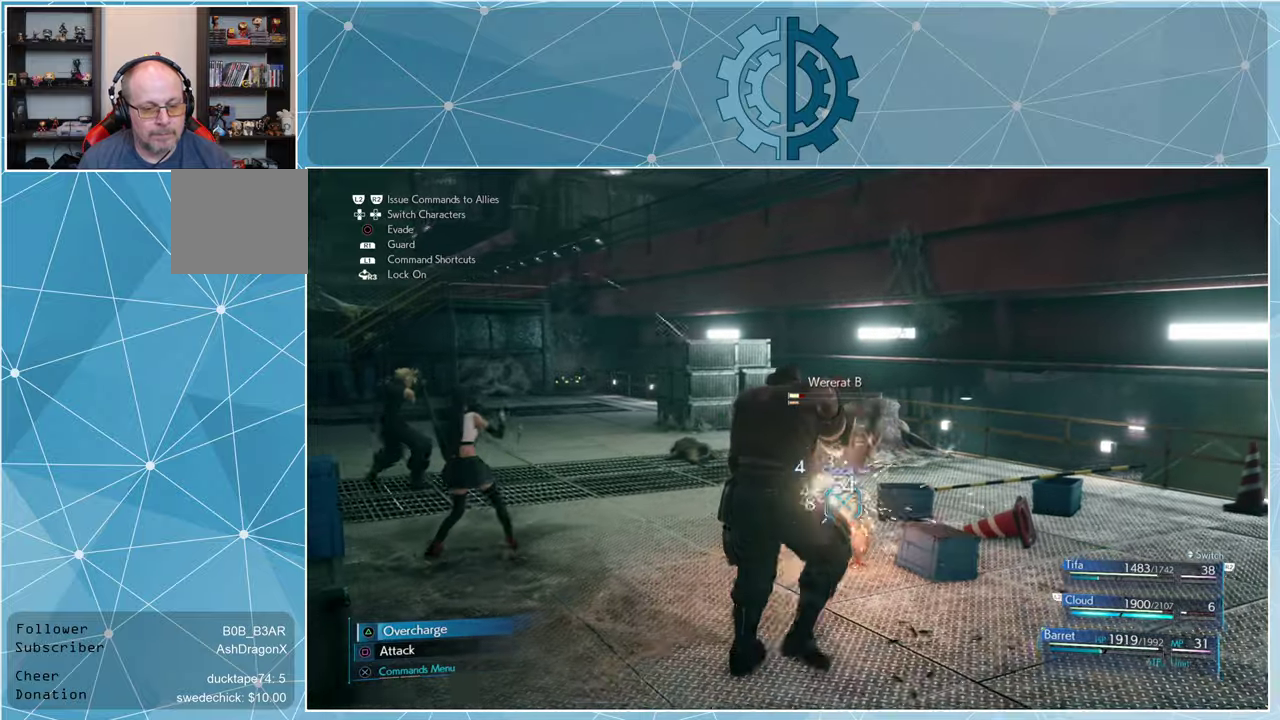
Gameplay with a controller (PlayStation layout); each line is a JSON object with the inputs held at the frame after it. "events" lists button and stick changes between this image and that frame as [ms after this image, input, new state], when the widget could be followed in between.
{"buttons": ["SQUARE"], "left_stick": "down-left", "right_stick": "center", "events": []}
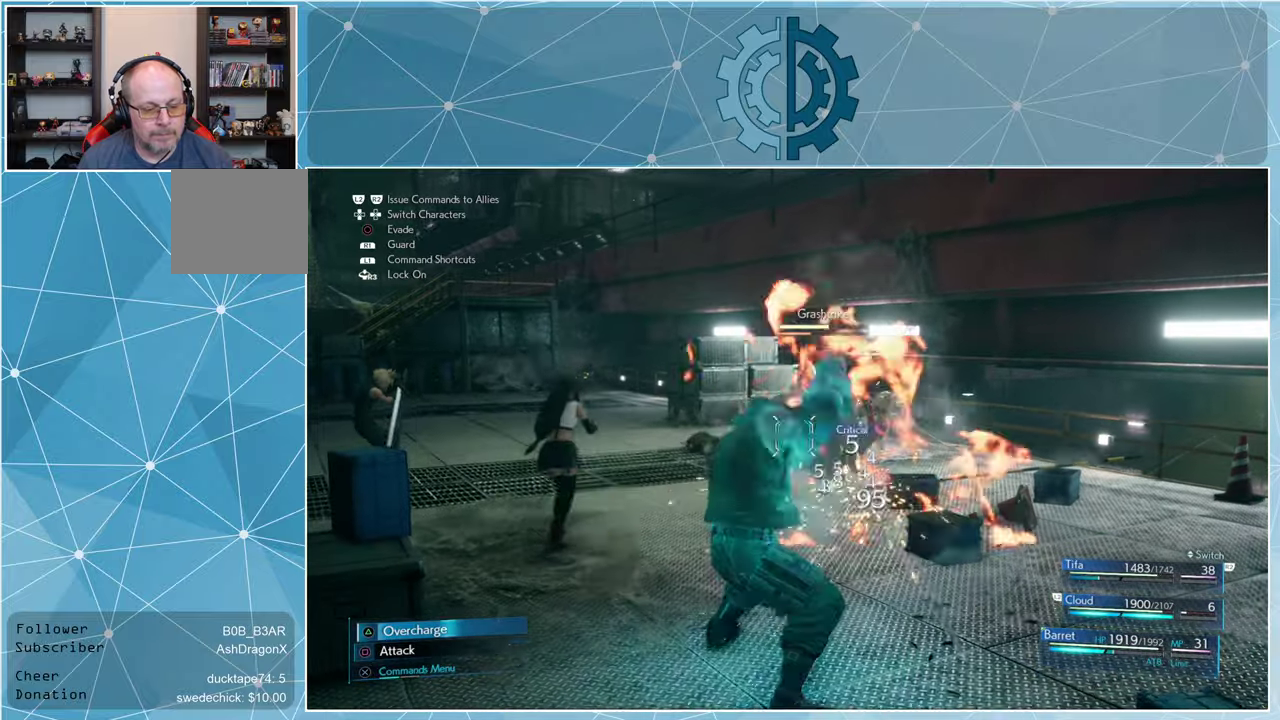
{"buttons": [], "left_stick": "down-left", "right_stick": "center", "events": [[167, "SQUARE", "up"], [333, "TRIANGLE", "down"], [500, "TRIANGLE", "up"]]}
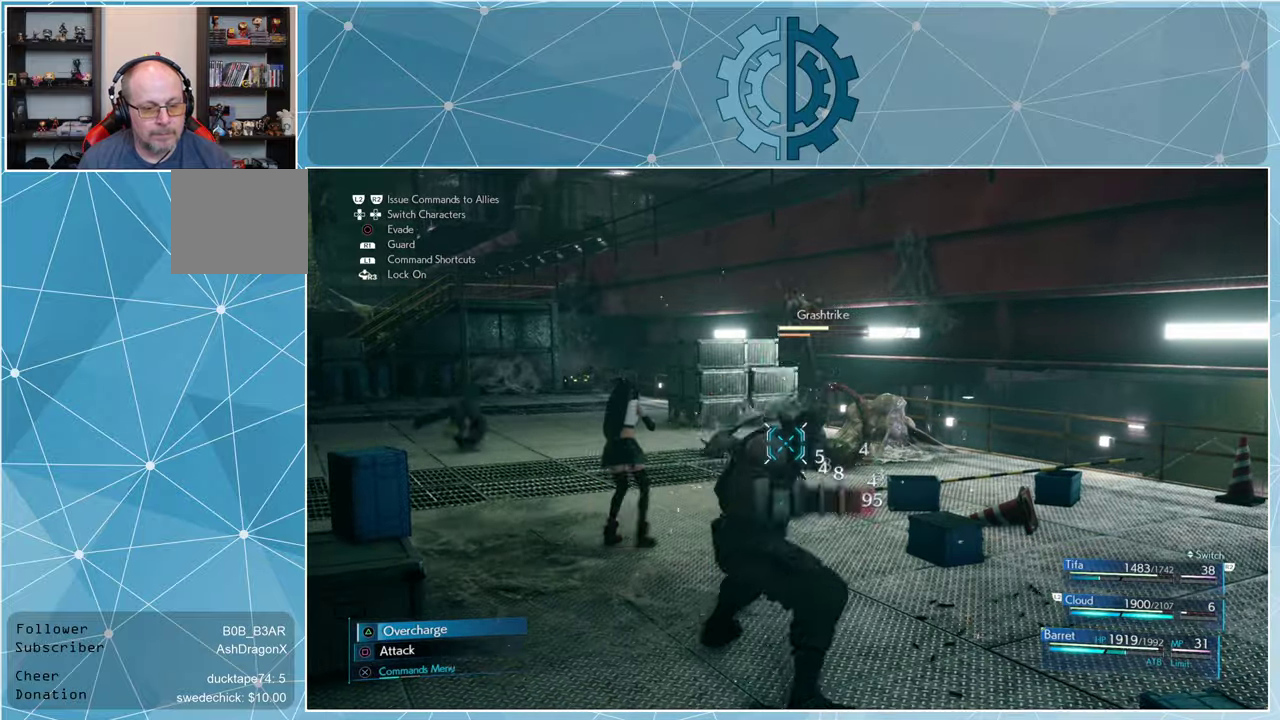
{"buttons": [], "left_stick": "center", "right_stick": "center", "events": [[33, "left_stick", "center"]]}
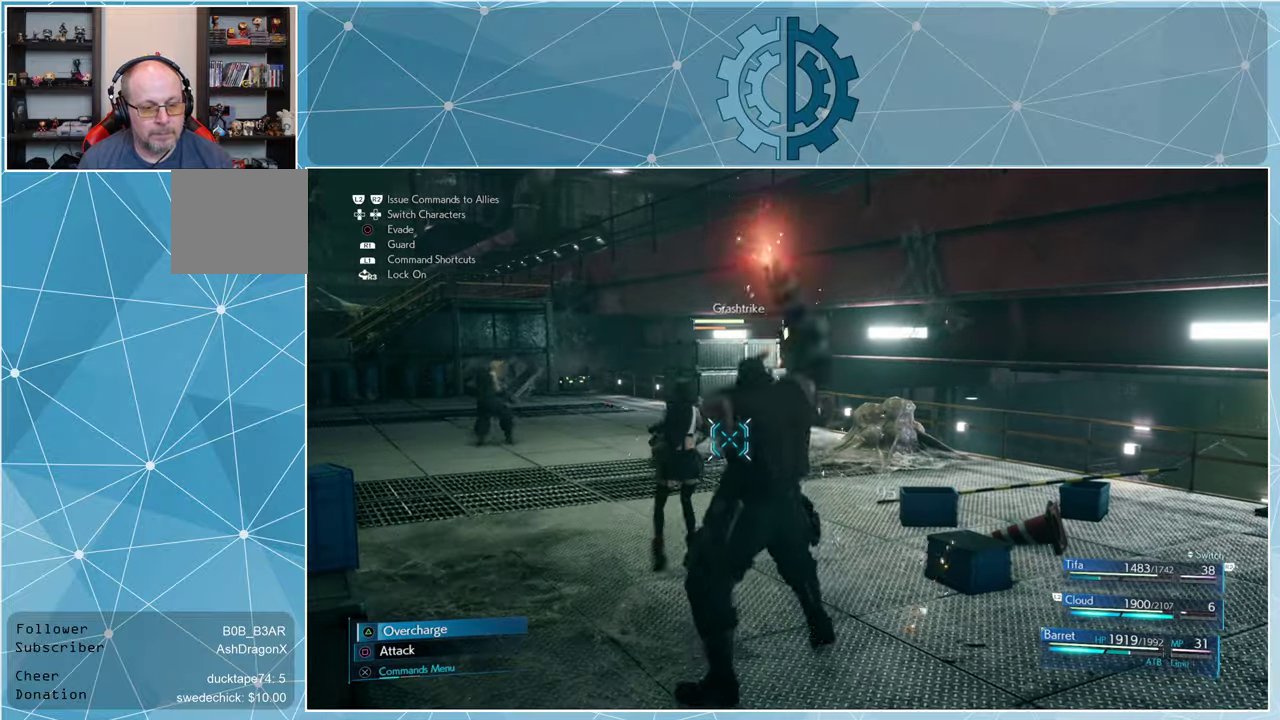
{"buttons": [], "left_stick": "center", "right_stick": "center", "events": []}
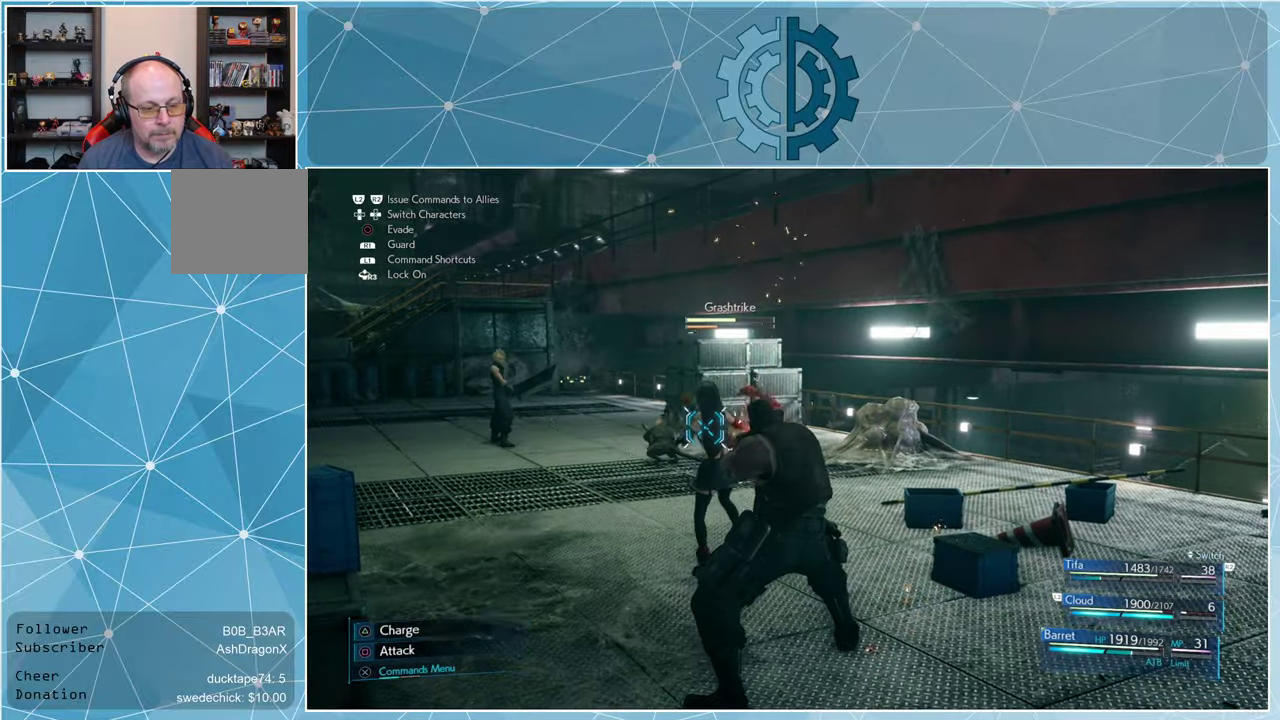
{"buttons": [], "left_stick": "center", "right_stick": "center", "events": []}
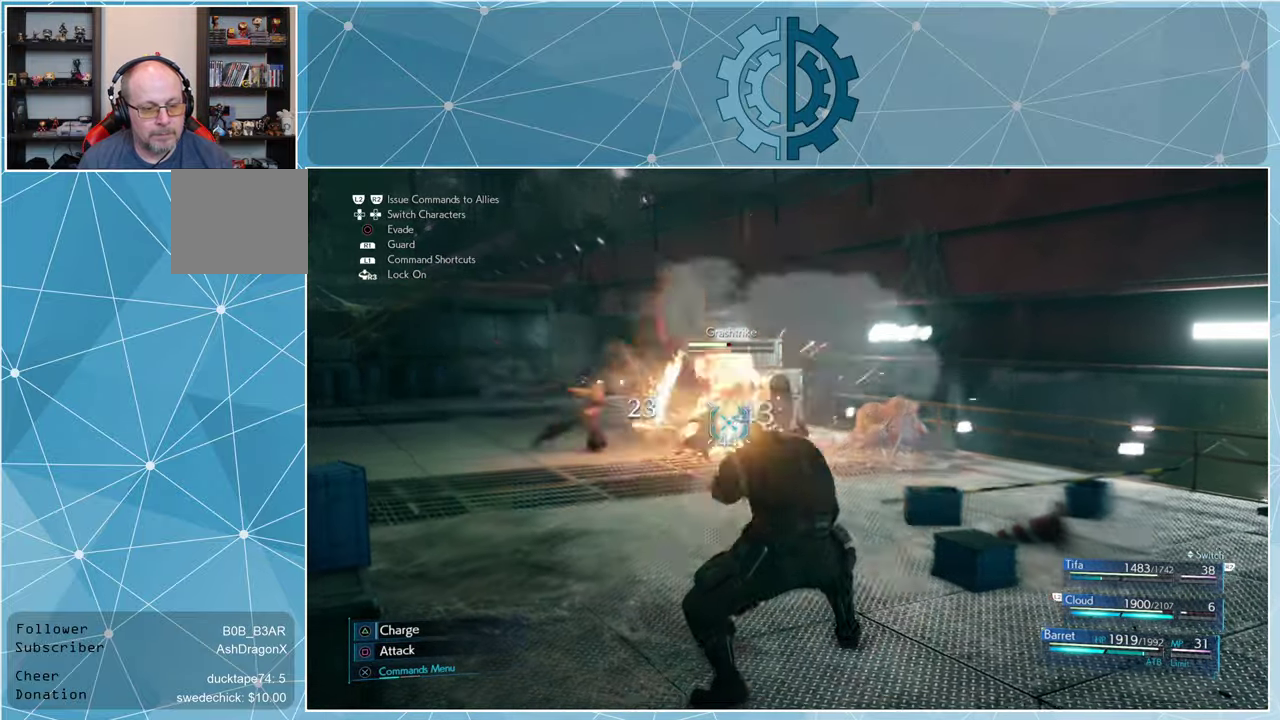
{"buttons": [], "left_stick": "center", "right_stick": "center", "events": []}
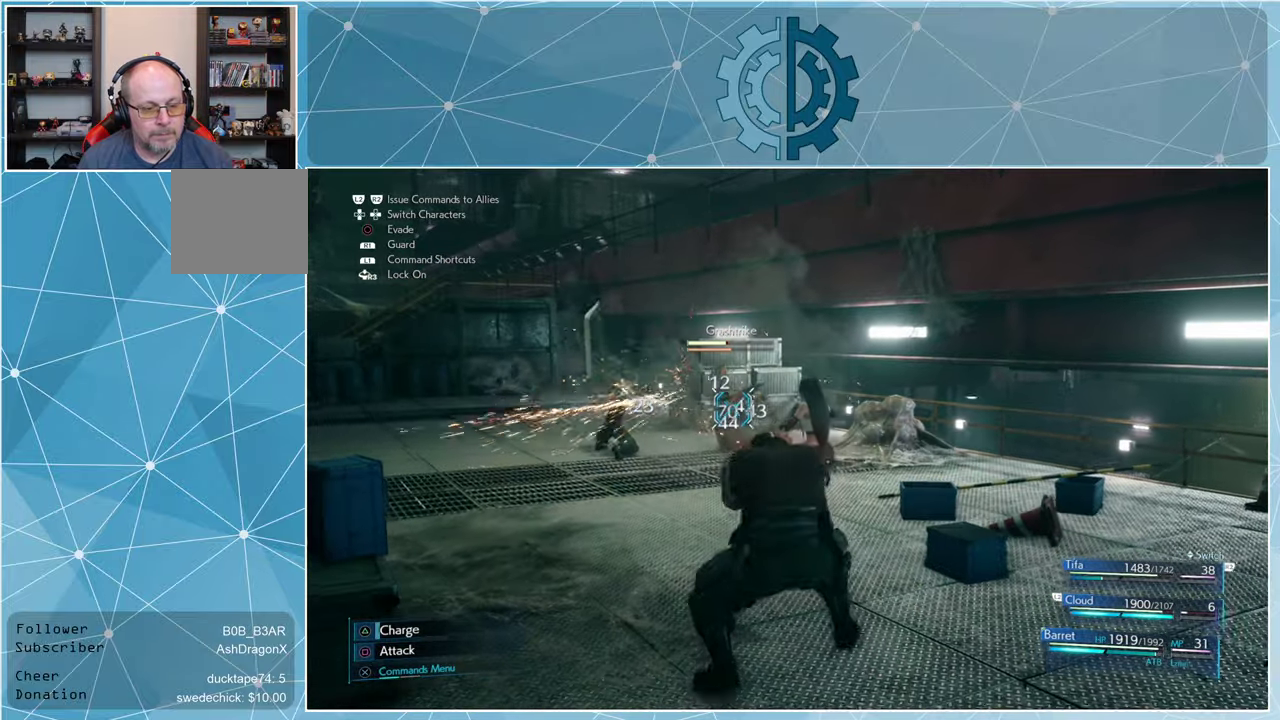
{"buttons": [], "left_stick": "center", "right_stick": "center", "events": [[233, "DPAD_RIGHT", "down"], [333, "DPAD_RIGHT", "up"]]}
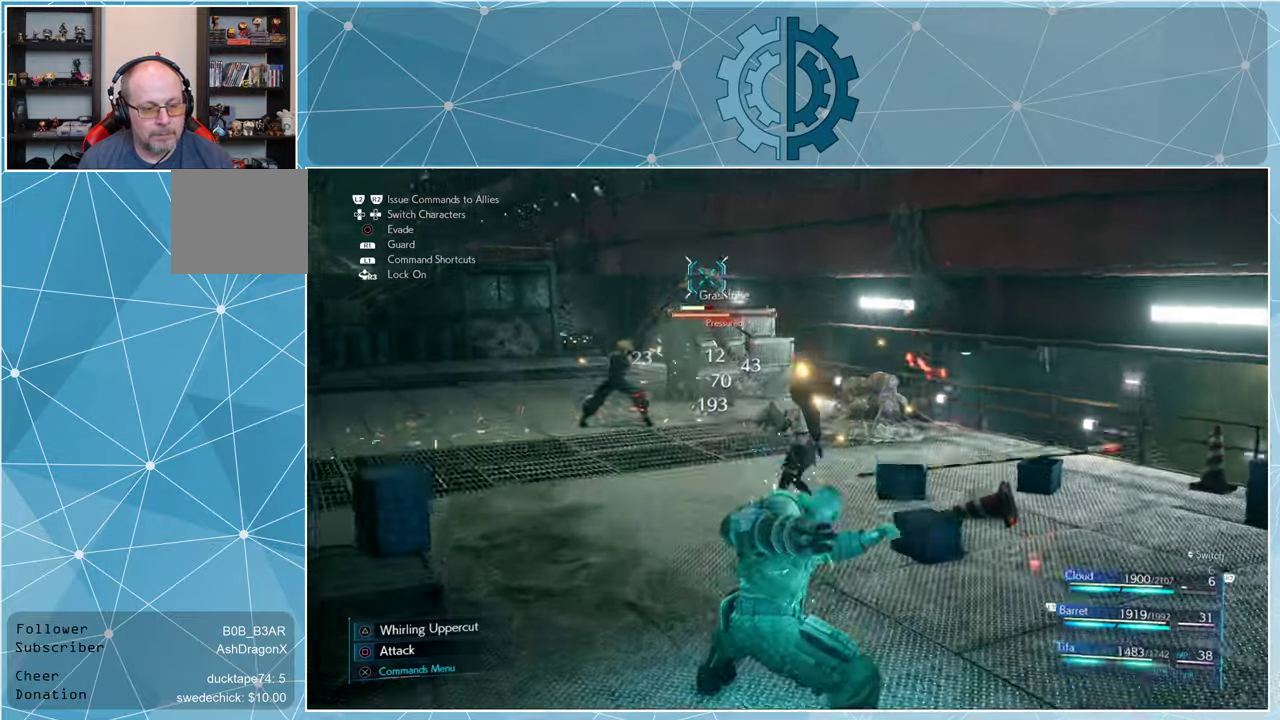
{"buttons": [], "left_stick": "up", "right_stick": "center", "events": [[300, "left_stick", "up"]]}
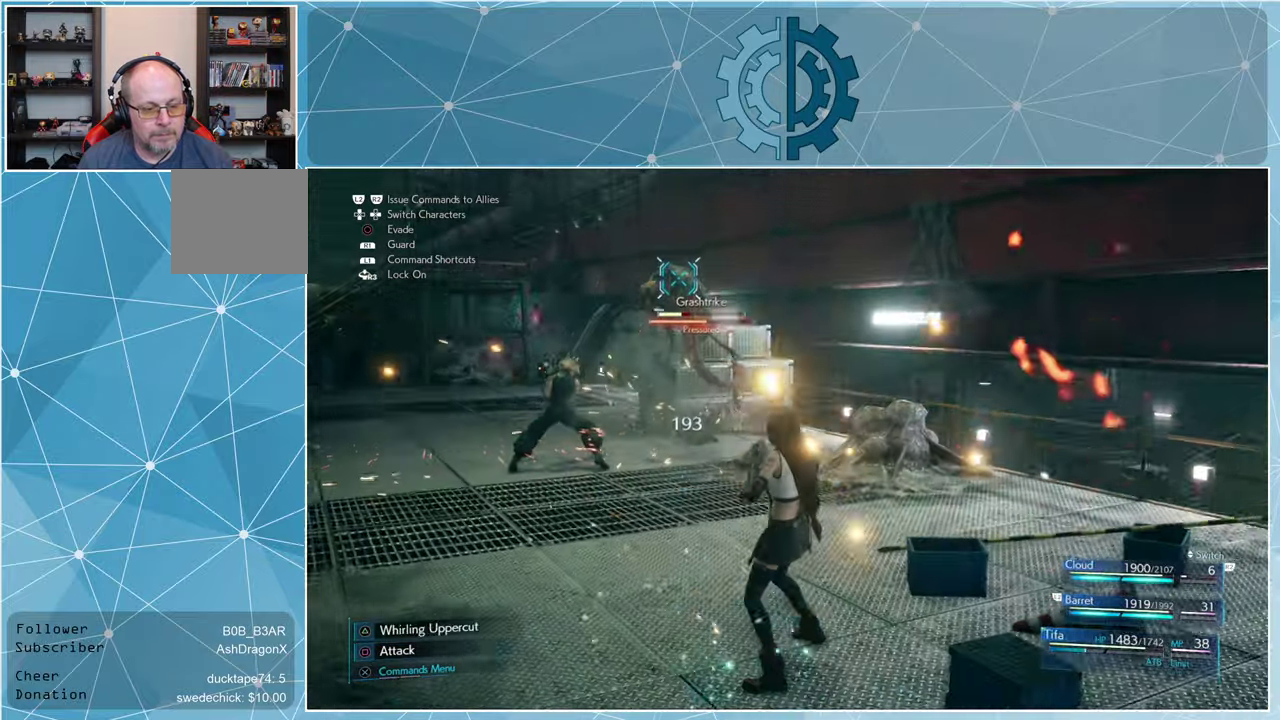
{"buttons": [], "left_stick": "up", "right_stick": "center", "events": []}
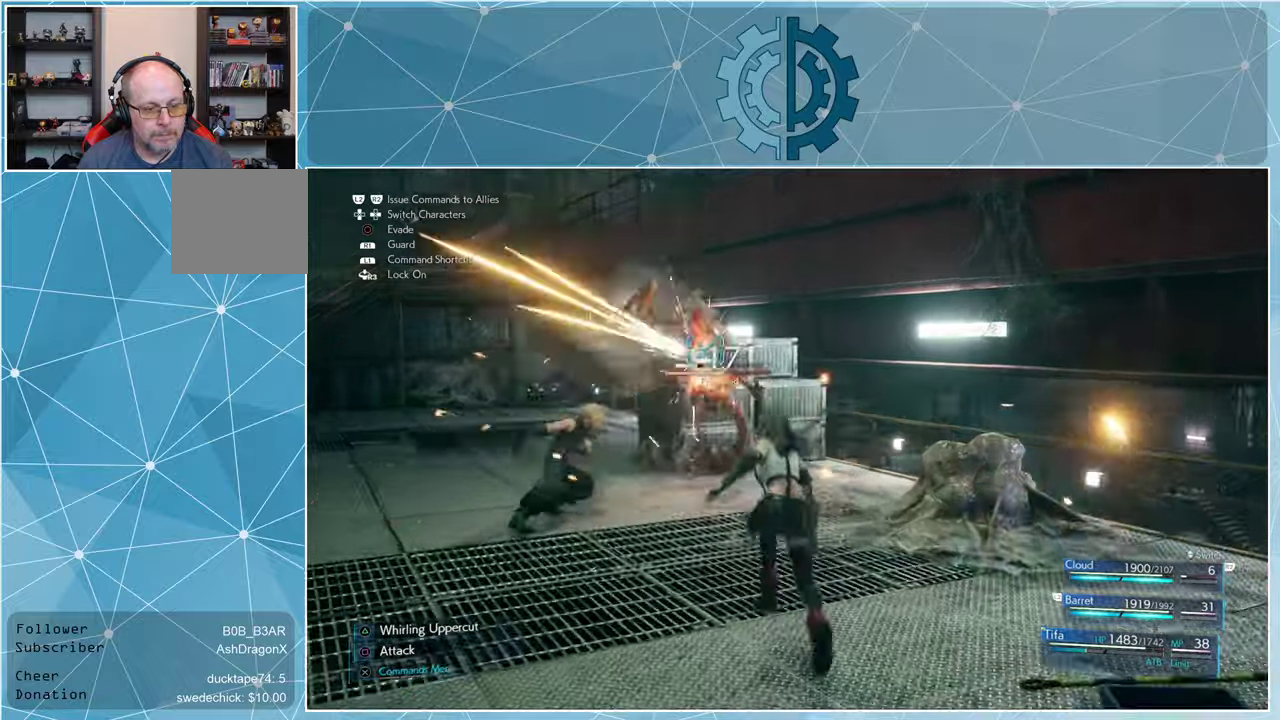
{"buttons": [], "left_stick": "center", "right_stick": "center", "events": [[133, "SQUARE", "down"], [200, "SQUARE", "up"], [300, "SQUARE", "down"], [366, "SQUARE", "up"], [400, "left_stick", "center"], [433, "SQUARE", "down"], [500, "SQUARE", "up"]]}
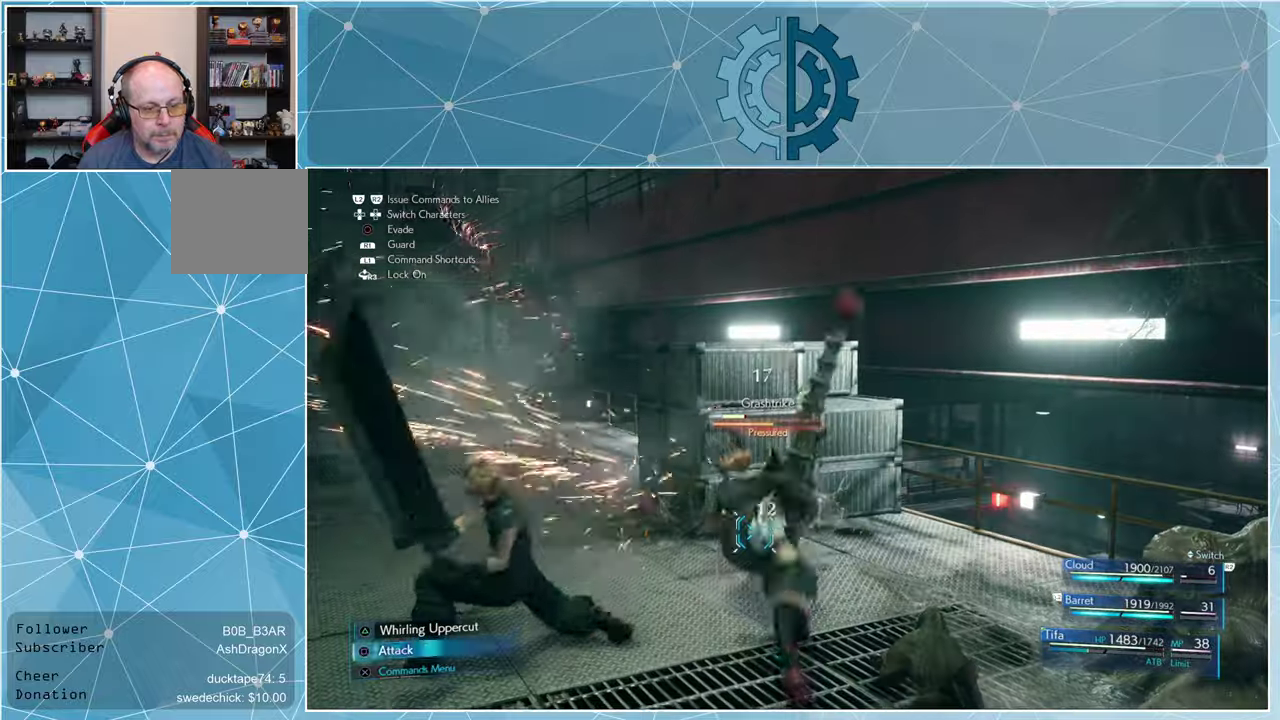
{"buttons": ["SQUARE"], "left_stick": "center", "right_stick": "center", "events": [[66, "SQUARE", "down"], [166, "SQUARE", "up"], [200, "SQUARE", "down"], [300, "SQUARE", "up"], [366, "SQUARE", "down"], [433, "SQUARE", "up"], [500, "SQUARE", "down"]]}
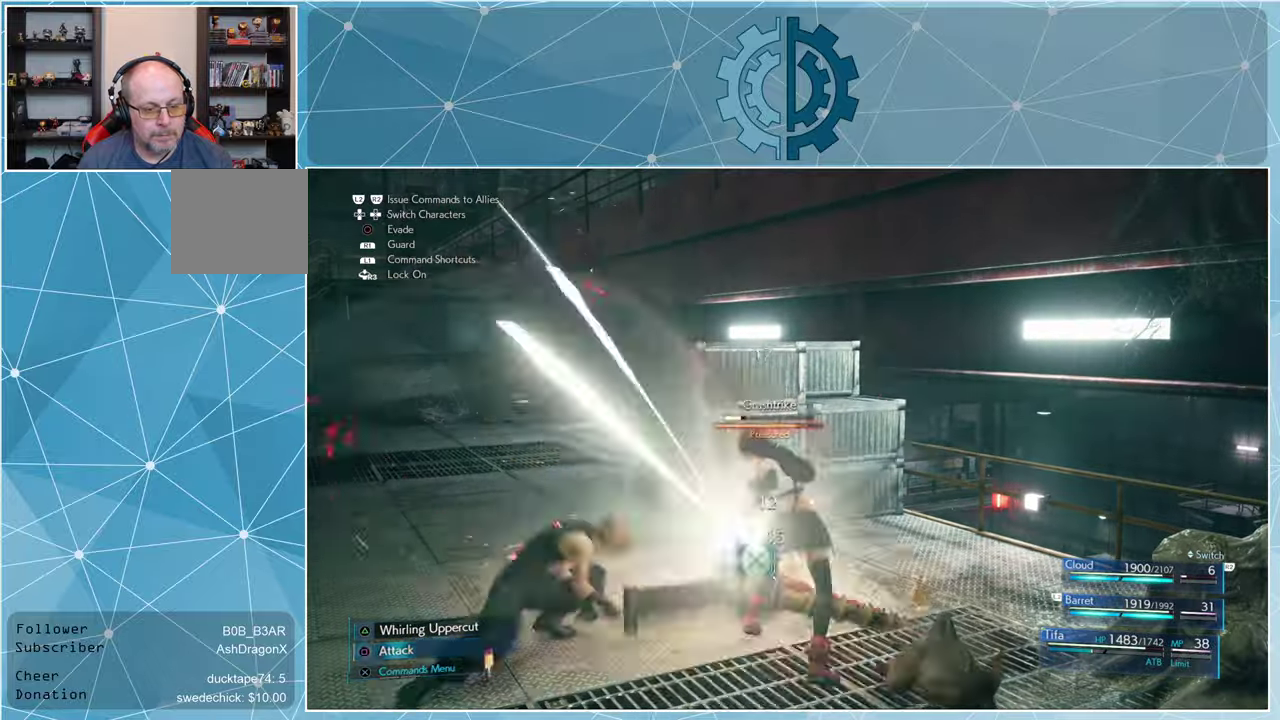
{"buttons": [], "left_stick": "center", "right_stick": "center", "events": [[66, "SQUARE", "up"], [133, "SQUARE", "down"], [200, "SQUARE", "up"], [266, "SQUARE", "down"], [366, "SQUARE", "up"], [400, "SQUARE", "down"], [466, "SQUARE", "up"]]}
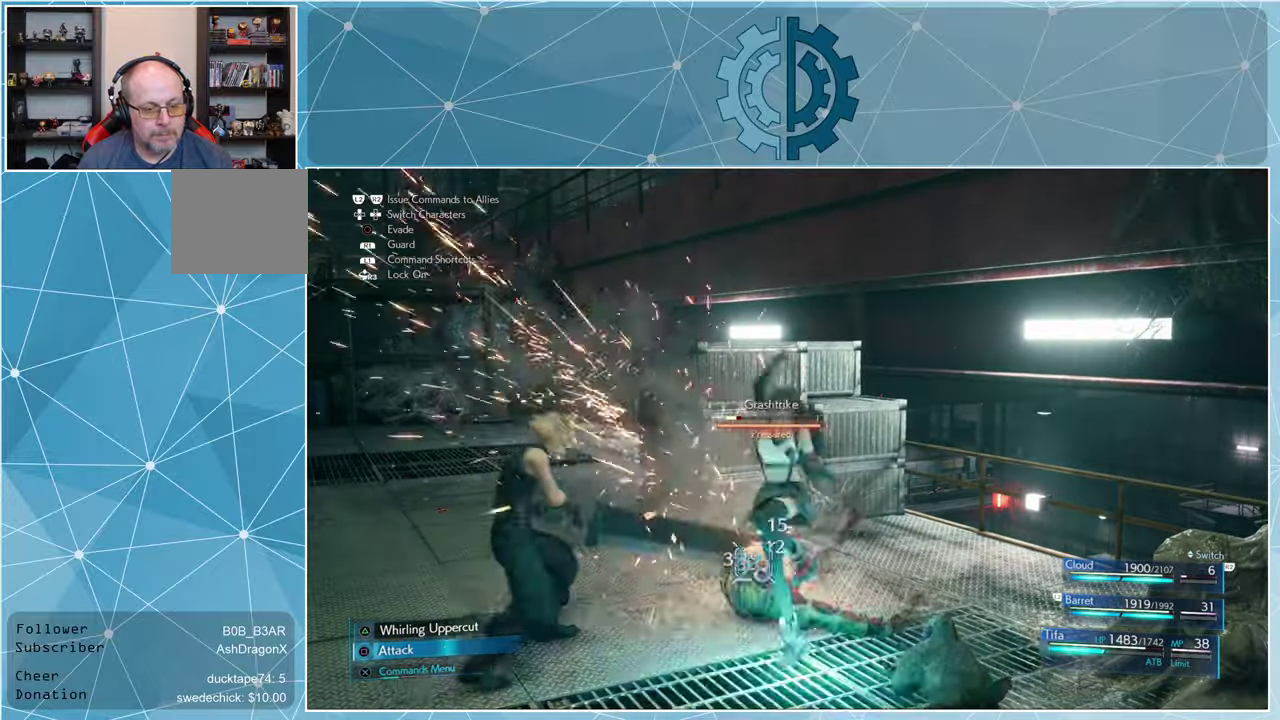
{"buttons": ["TRIANGLE"], "left_stick": "center", "right_stick": "center", "events": [[66, "TRIANGLE", "down"], [133, "TRIANGLE", "up"], [233, "TRIANGLE", "down"], [300, "TRIANGLE", "up"], [366, "TRIANGLE", "down"], [433, "TRIANGLE", "up"], [500, "TRIANGLE", "down"]]}
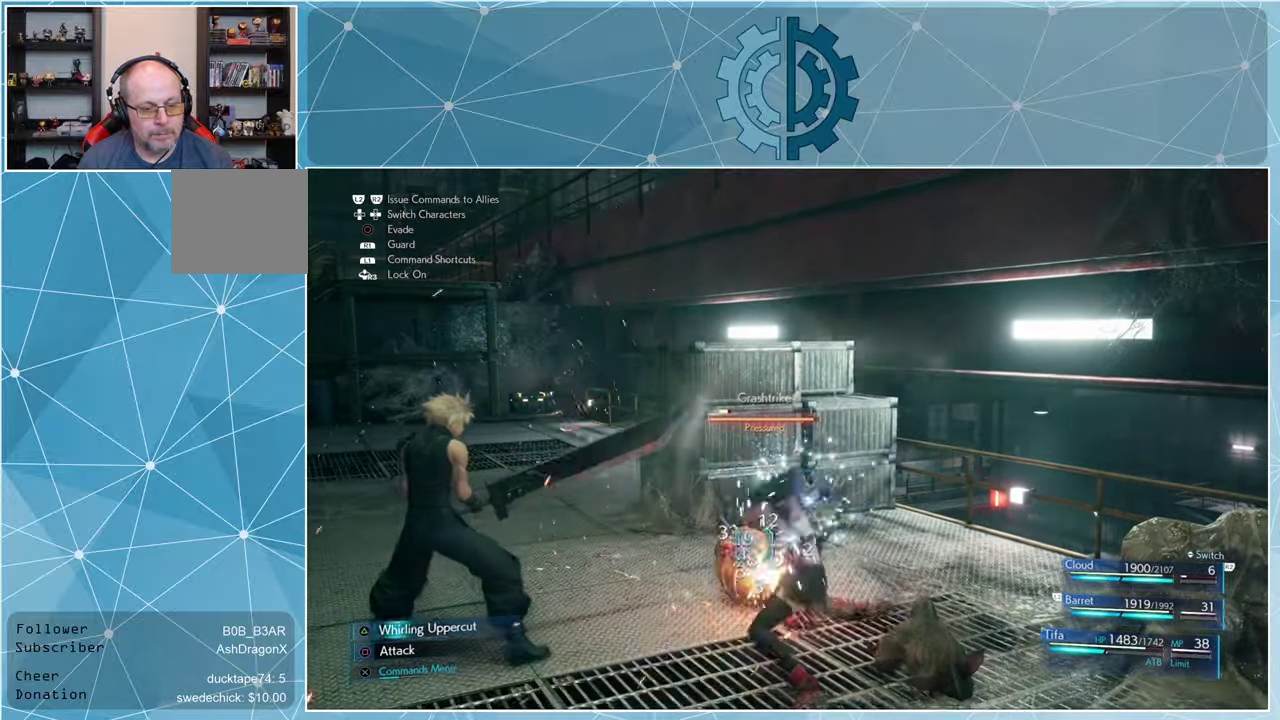
{"buttons": [], "left_stick": "center", "right_stick": "center", "events": [[100, "TRIANGLE", "up"], [233, "SQUARE", "down"], [333, "SQUARE", "up"], [400, "SQUARE", "down"], [466, "SQUARE", "up"]]}
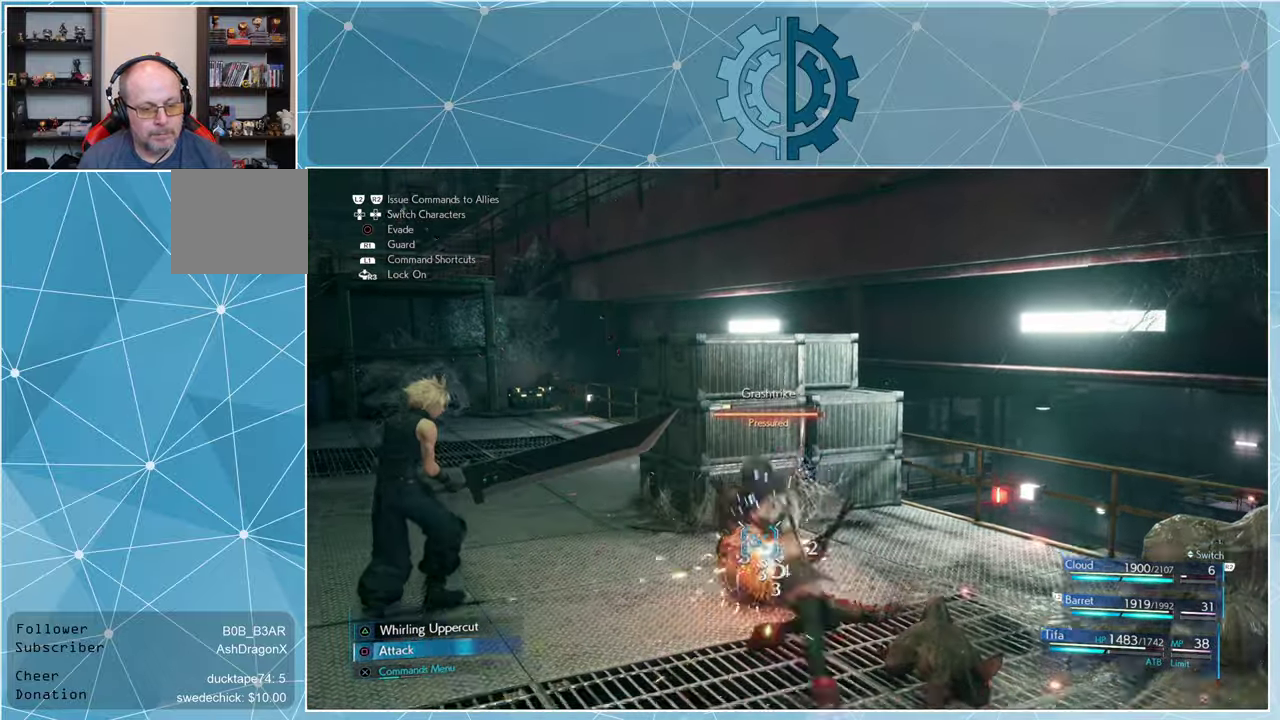
{"buttons": [], "left_stick": "center", "right_stick": "center", "events": [[33, "SQUARE", "down"], [133, "SQUARE", "up"], [200, "SQUARE", "down"], [266, "SQUARE", "up"], [333, "SQUARE", "down"], [400, "SQUARE", "up"]]}
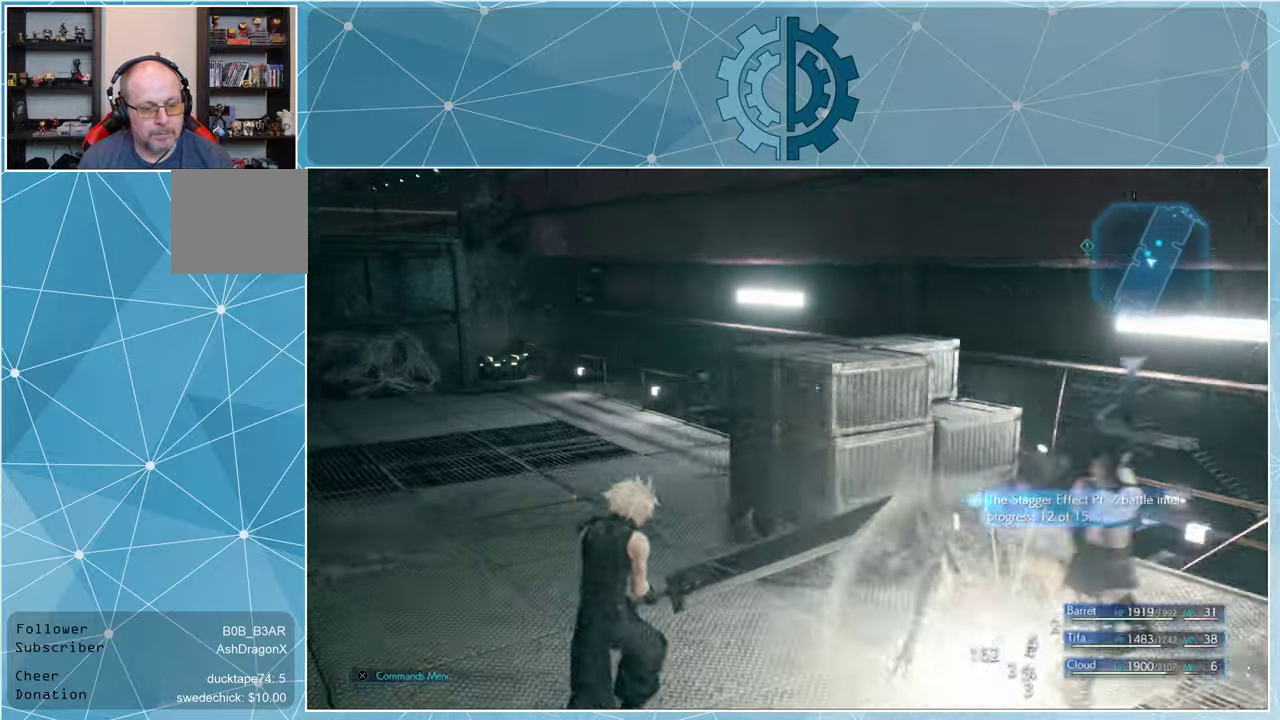
{"buttons": [], "left_stick": "center", "right_stick": "center", "events": []}
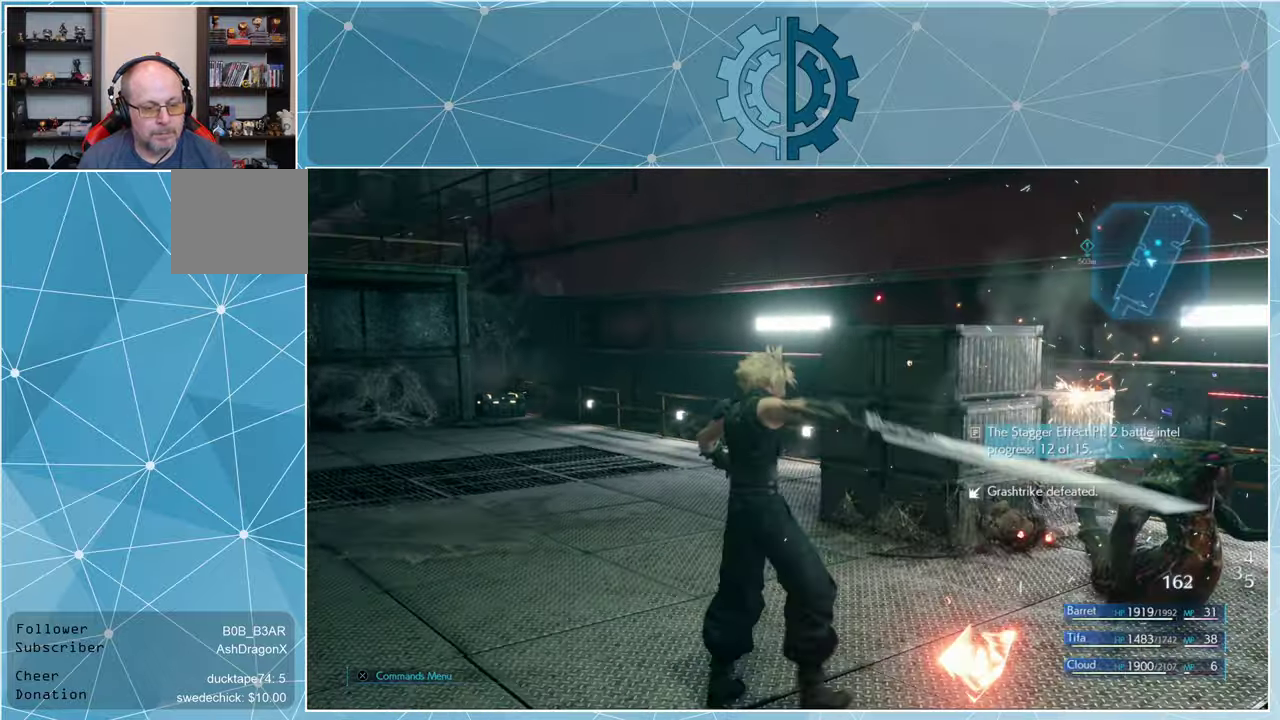
{"buttons": [], "left_stick": "center", "right_stick": "center", "events": [[66, "right_stick", "left"], [333, "right_stick", "center"]]}
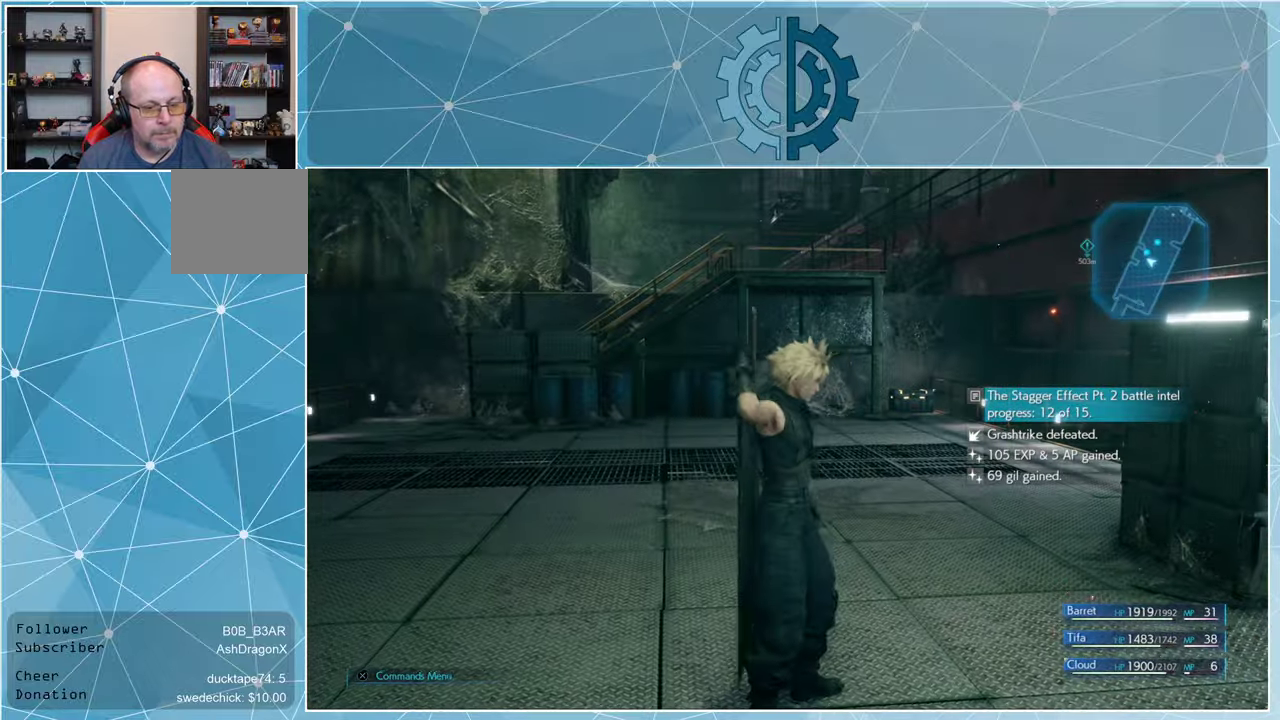
{"buttons": [], "left_stick": "center", "right_stick": "center", "events": []}
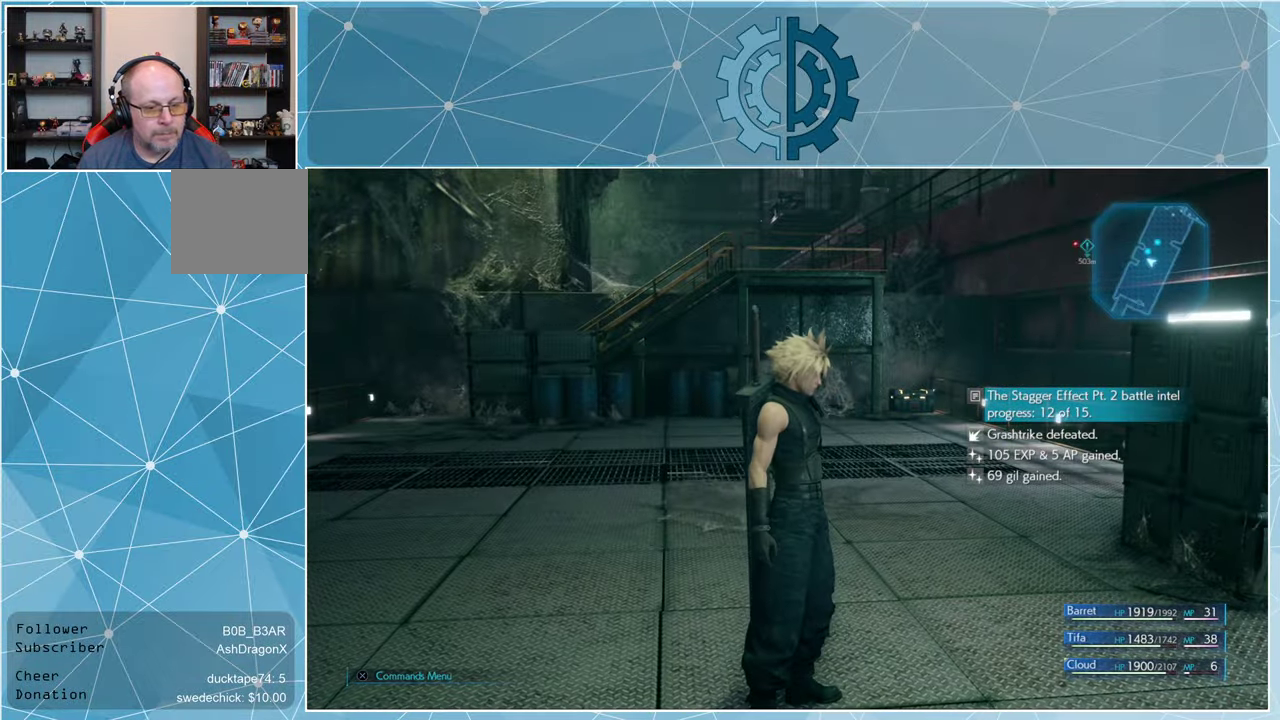
{"buttons": [], "left_stick": "center", "right_stick": "right", "events": [[66, "right_stick", "right"]]}
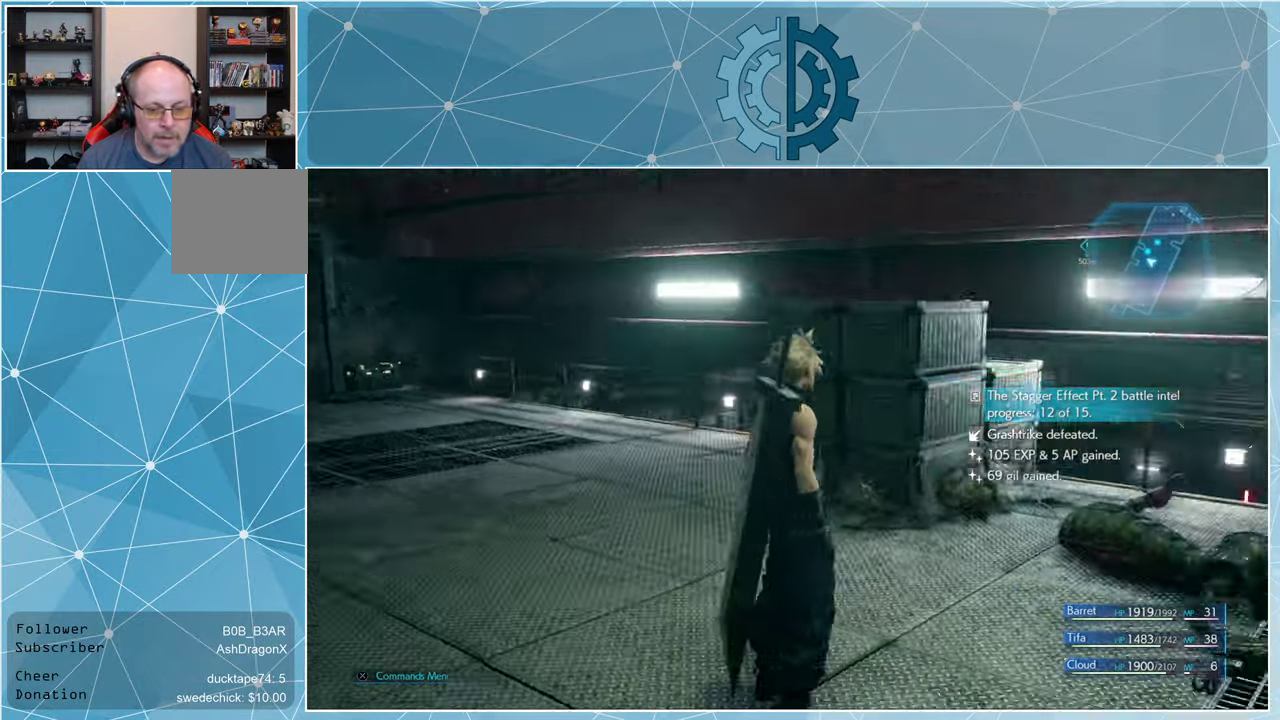
{"buttons": [], "left_stick": "center", "right_stick": "right", "events": []}
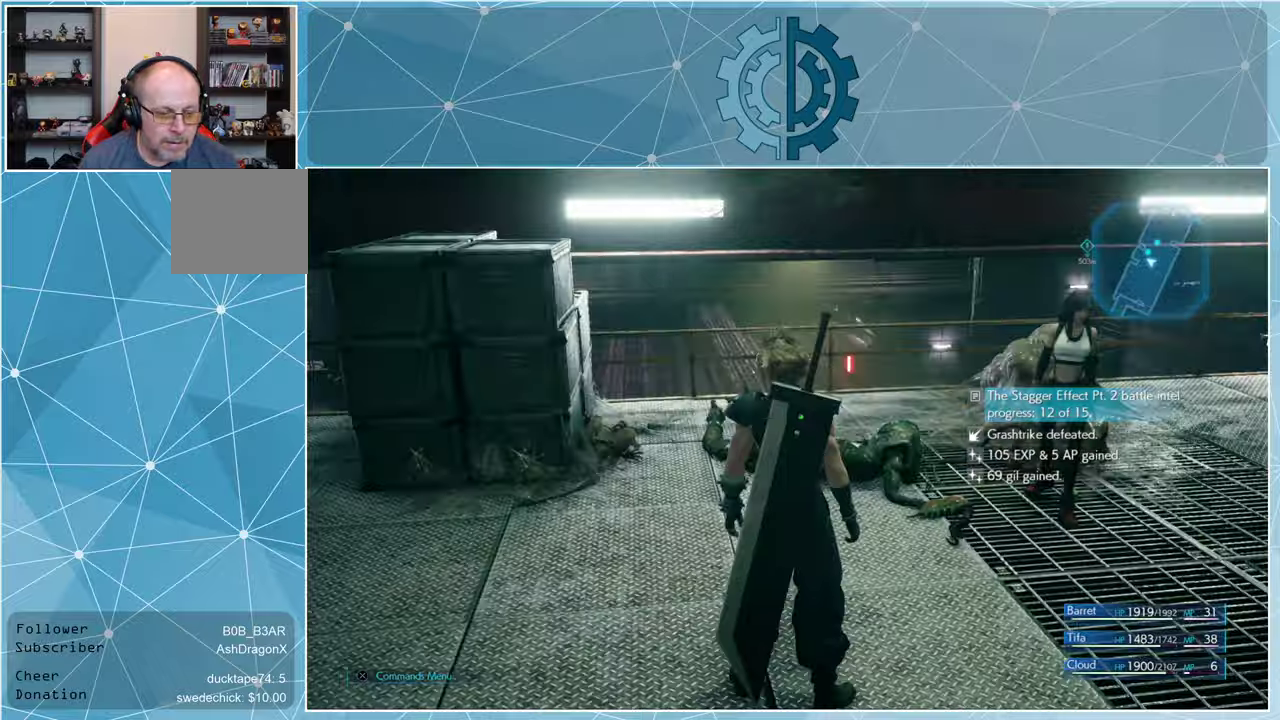
{"buttons": [], "left_stick": "up", "right_stick": "right", "events": [[434, "left_stick", "up"]]}
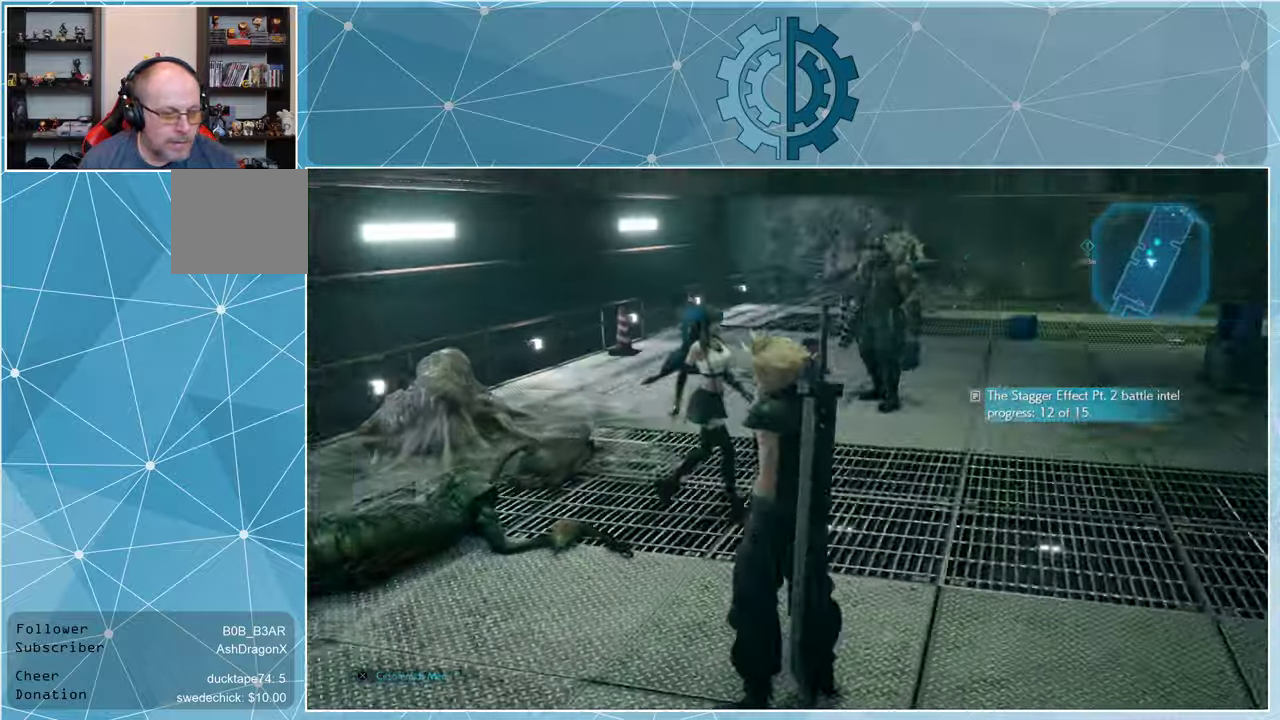
{"buttons": [], "left_stick": "up", "right_stick": "center", "events": [[100, "right_stick", "center"]]}
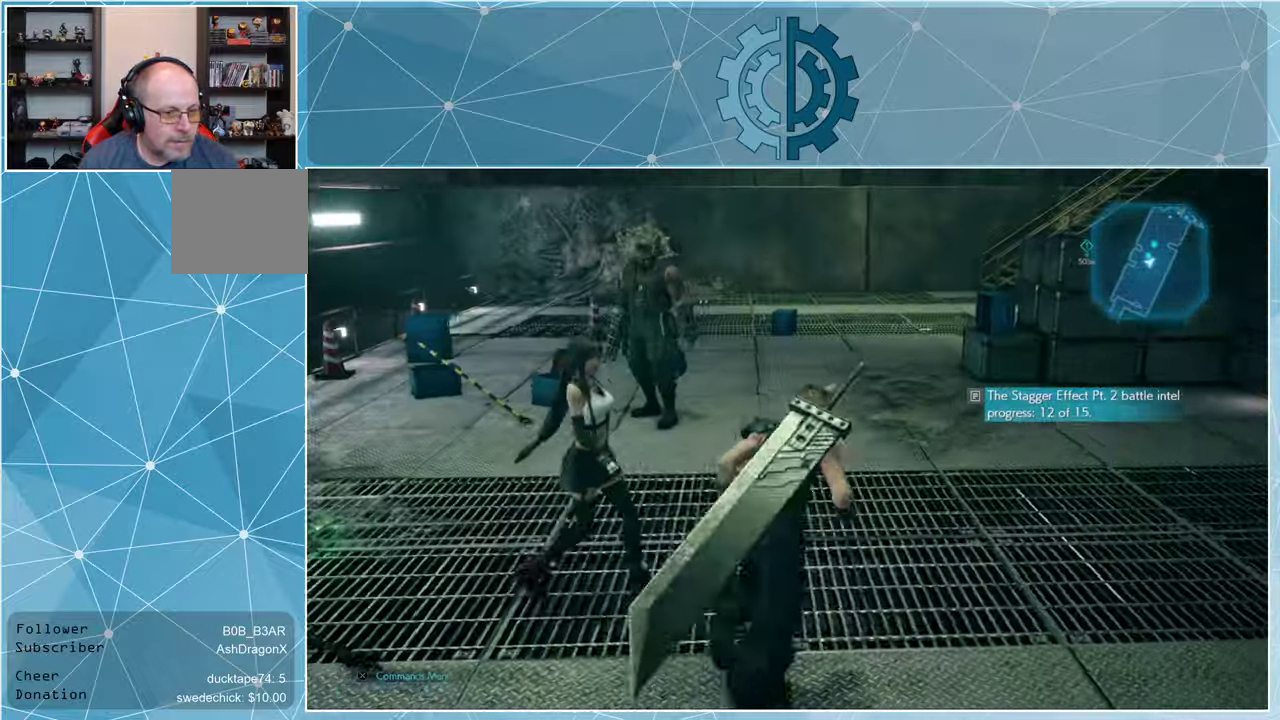
{"buttons": [], "left_stick": "center", "right_stick": "center", "events": [[300, "left_stick", "center"], [334, "right_stick", "left"], [467, "right_stick", "center"]]}
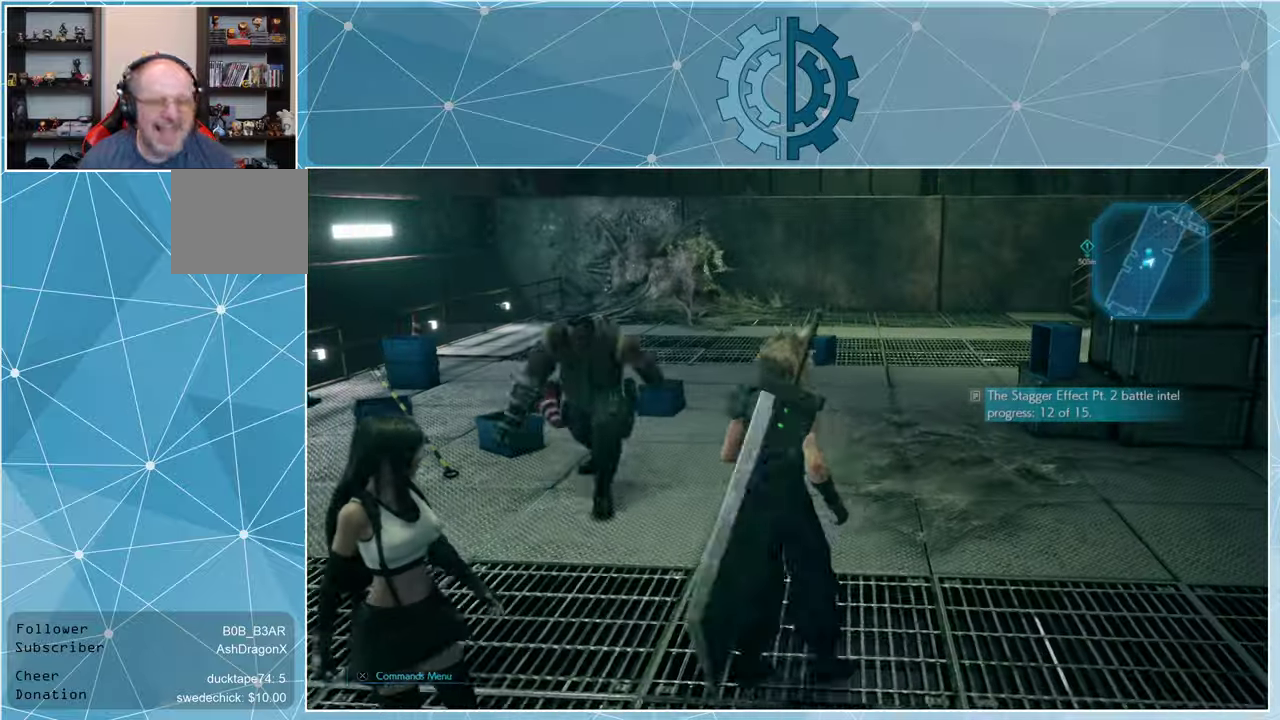
{"buttons": [], "left_stick": "center", "right_stick": "center", "events": []}
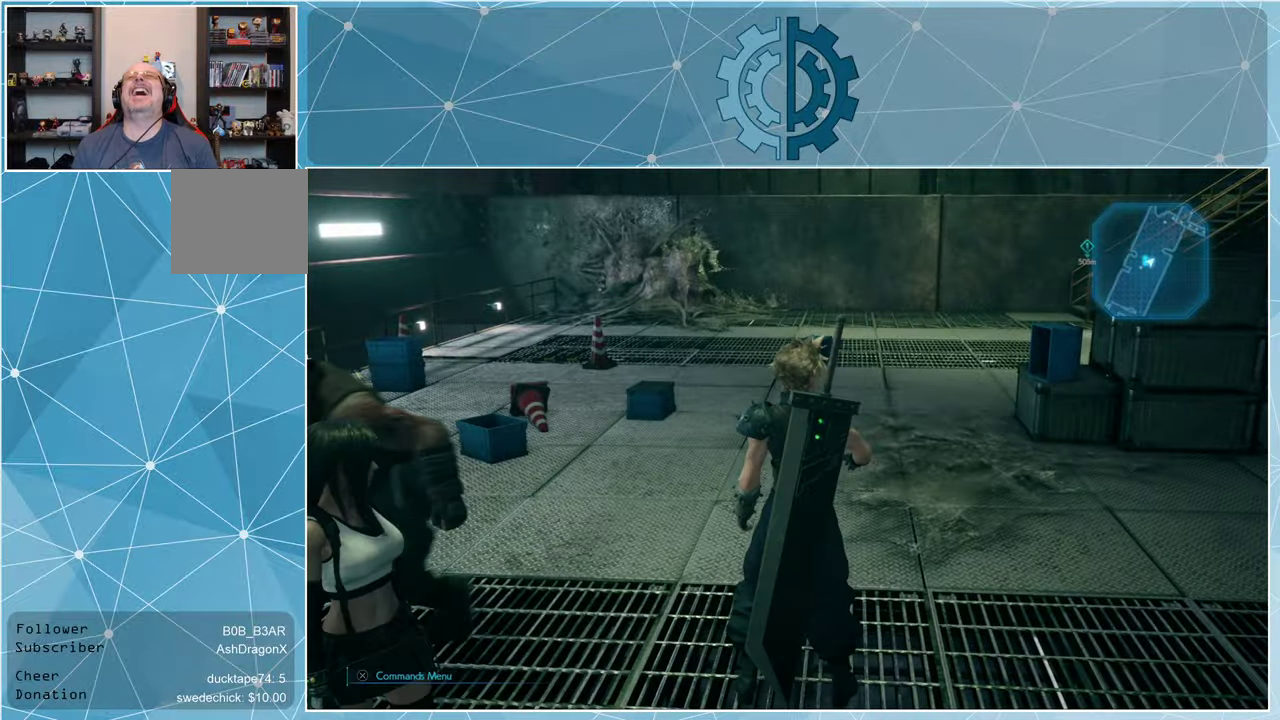
{"buttons": [], "left_stick": "center", "right_stick": "left", "events": [[34, "right_stick", "left"]]}
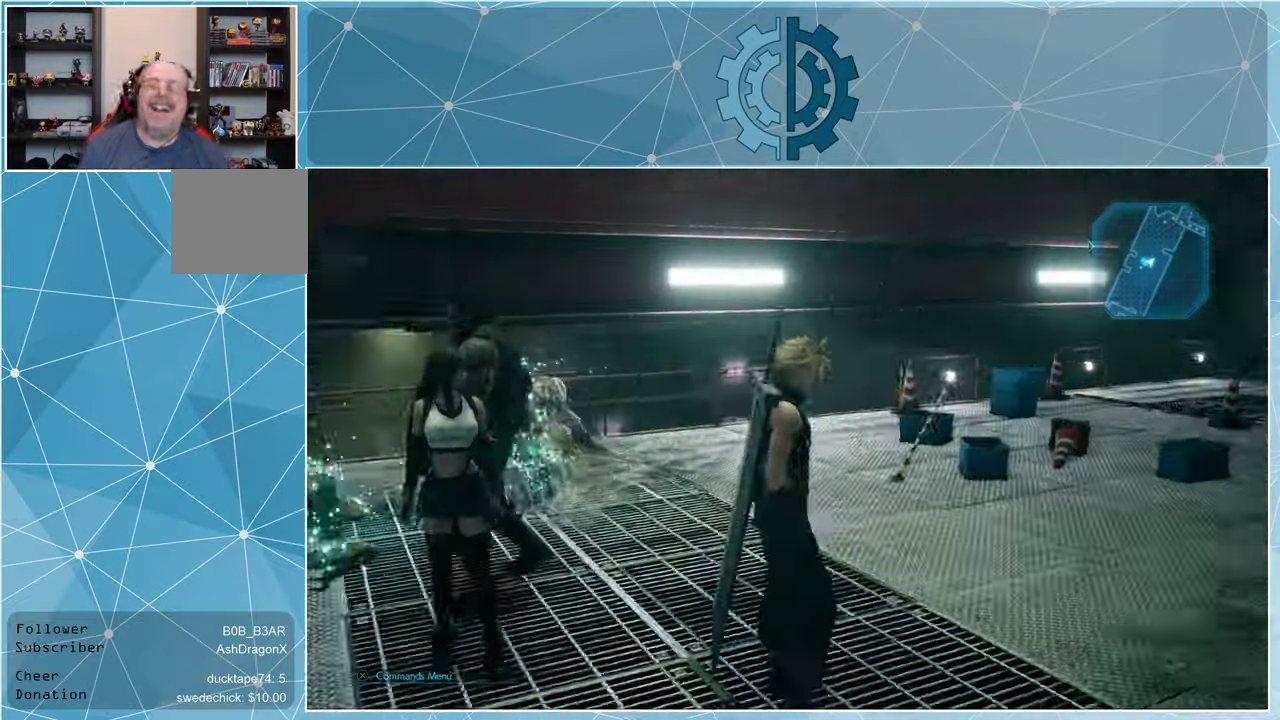
{"buttons": [], "left_stick": "center", "right_stick": "left", "events": []}
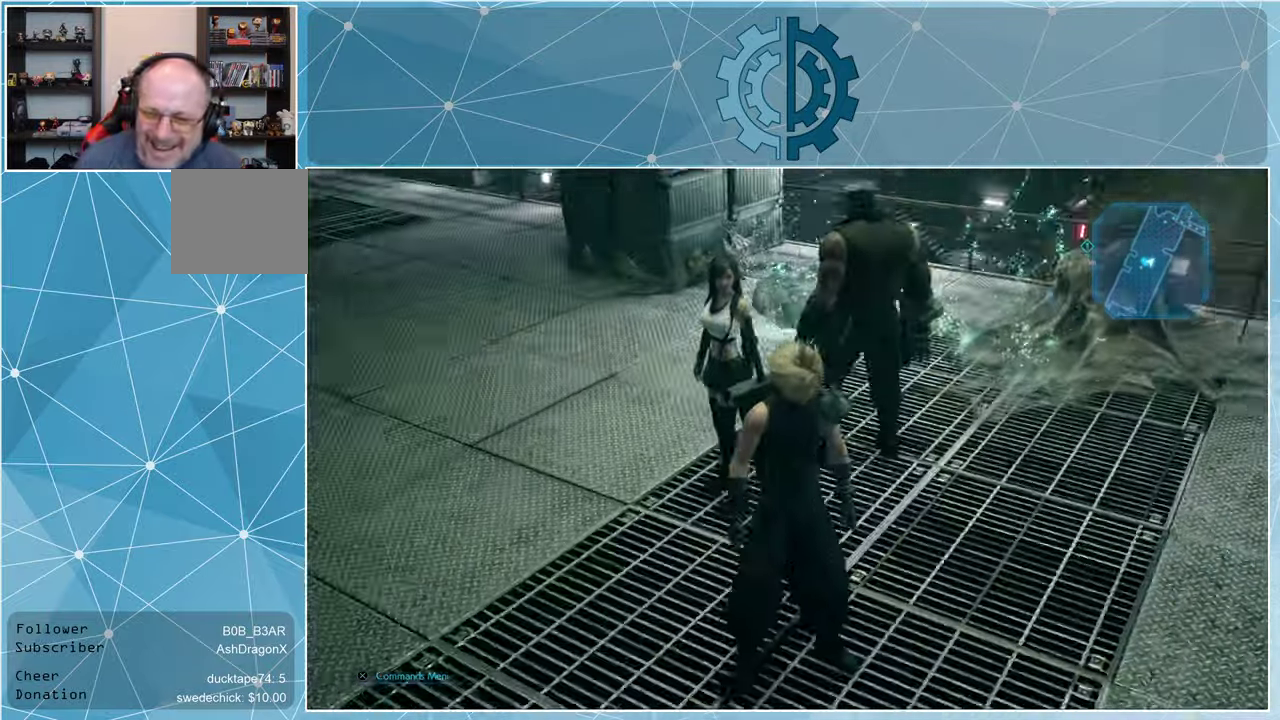
{"buttons": [], "left_stick": "up", "right_stick": "center", "events": [[400, "left_stick", "up"], [400, "right_stick", "center"]]}
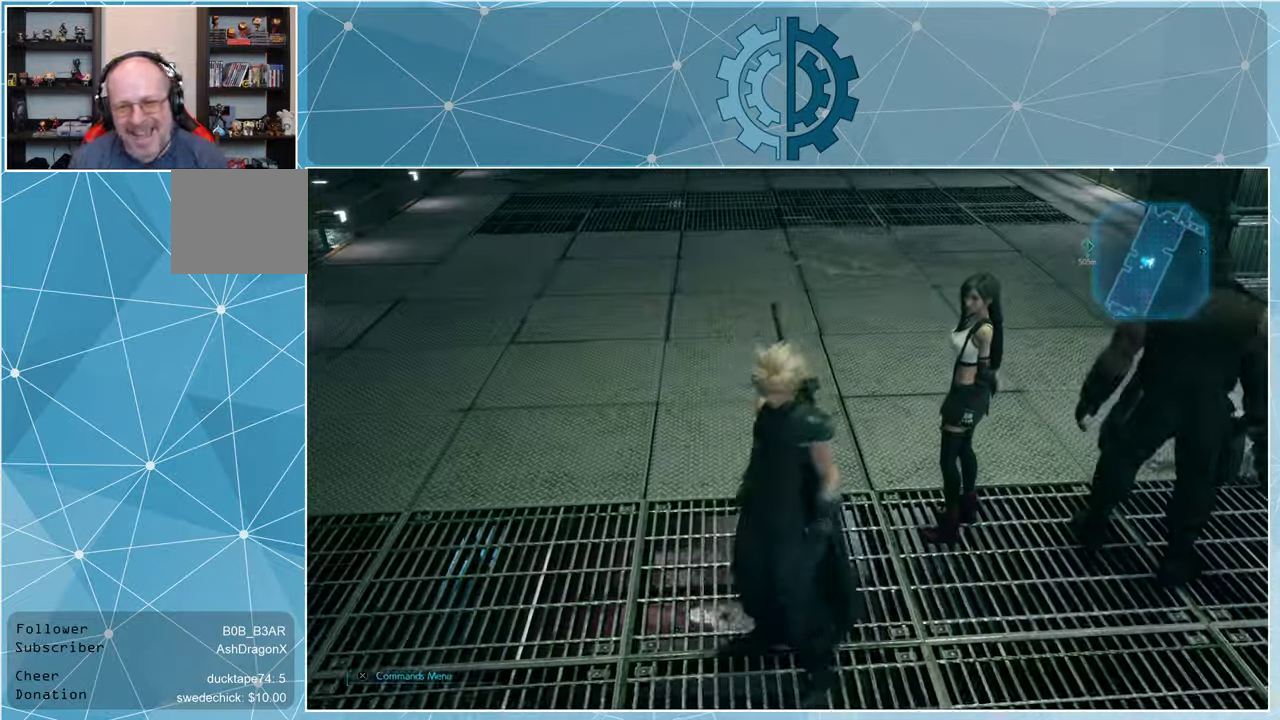
{"buttons": [], "left_stick": "up-left", "right_stick": "left", "events": [[234, "left_stick", "up-left"], [434, "right_stick", "left"]]}
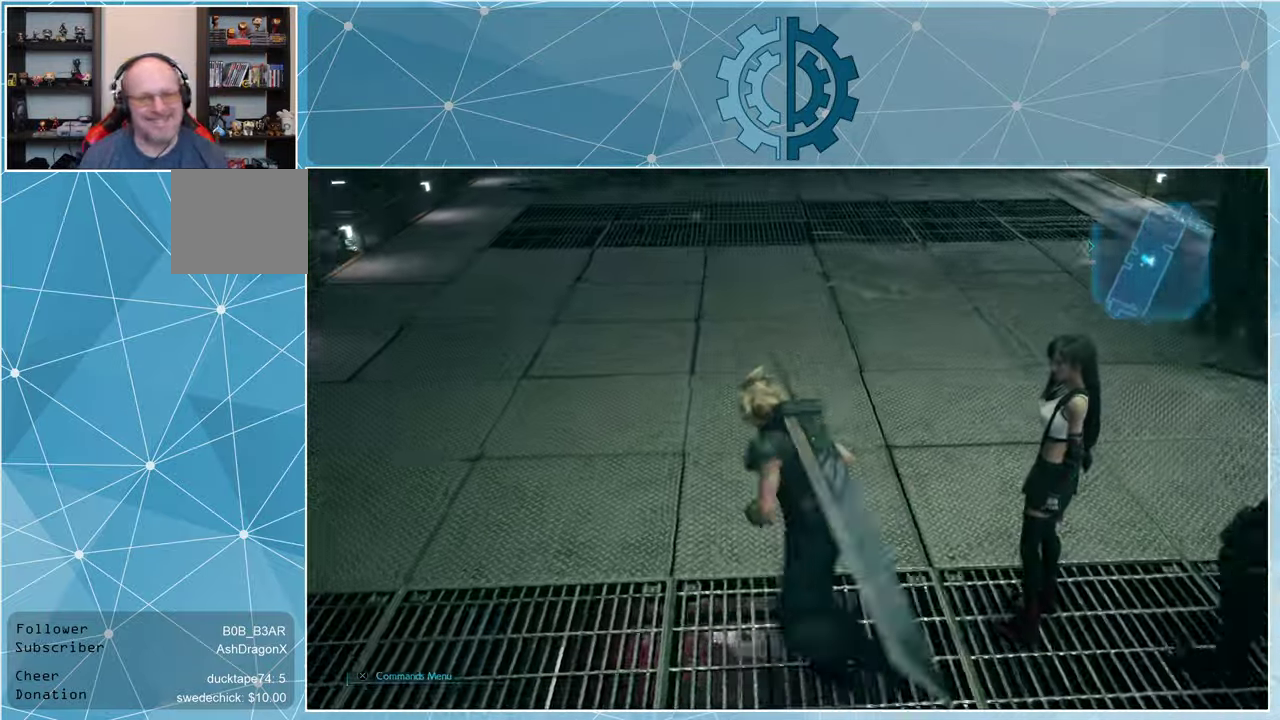
{"buttons": [], "left_stick": "up", "right_stick": "center", "events": [[100, "left_stick", "up"], [167, "right_stick", "center"]]}